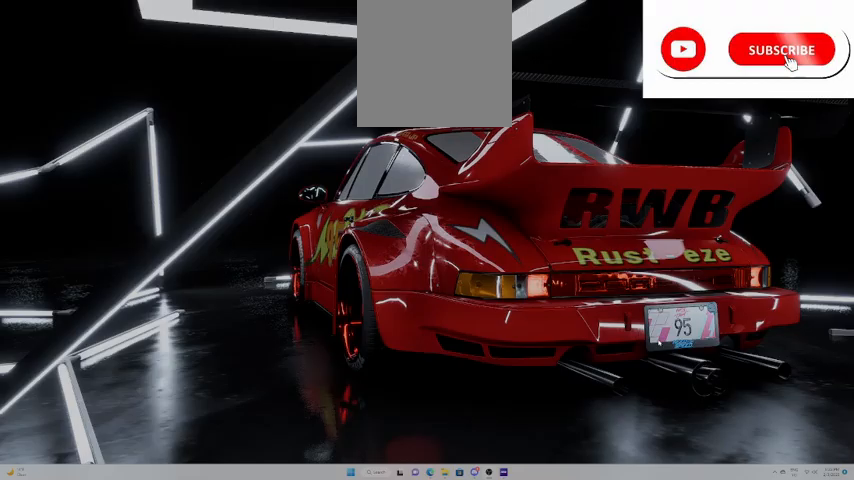
Gameplay with a controller (Xbox layout); each line is a JSON object with the inputs held at the frame after it. "events" lists button and stick changes between this image and that frame as [ms after this image, input, new state], when the widget could be followed in between. Not read: right_stick.
{"buttons": [], "left_stick": "center", "events": []}
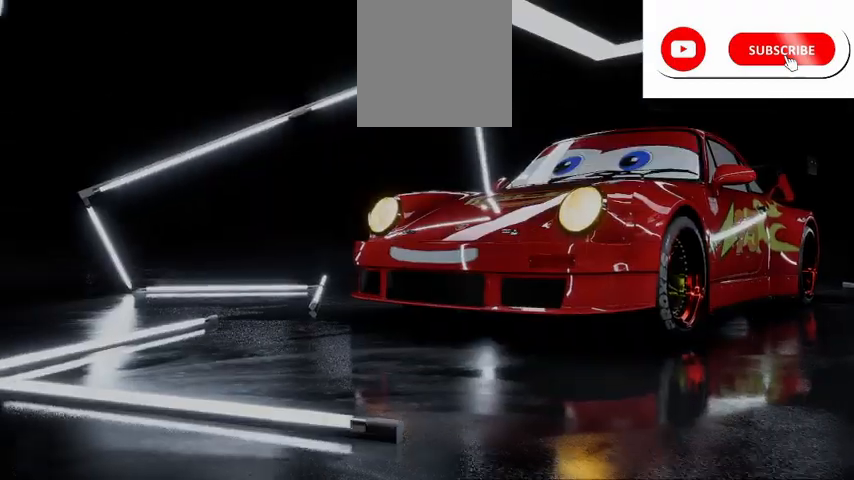
{"buttons": [], "left_stick": "center", "events": []}
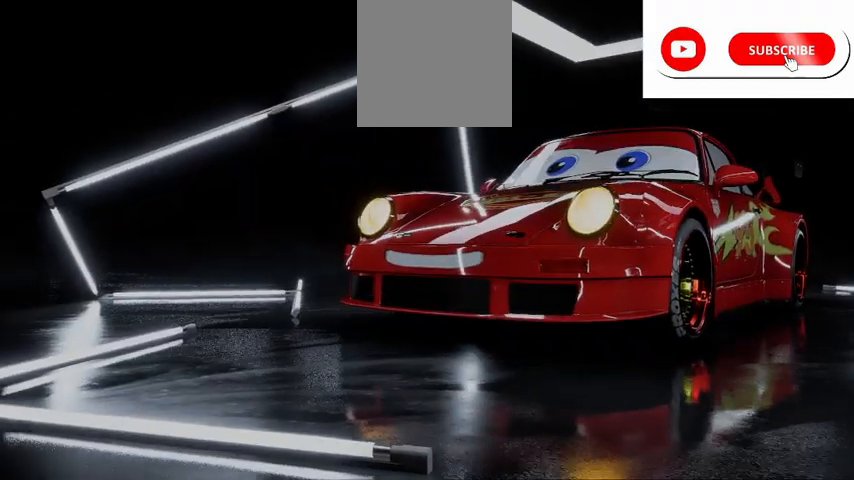
{"buttons": [], "left_stick": "center", "events": []}
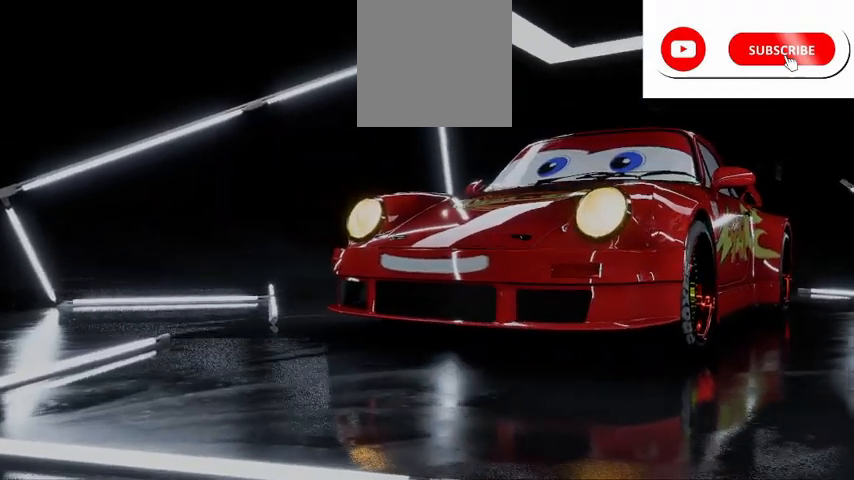
{"buttons": [], "left_stick": "center", "events": []}
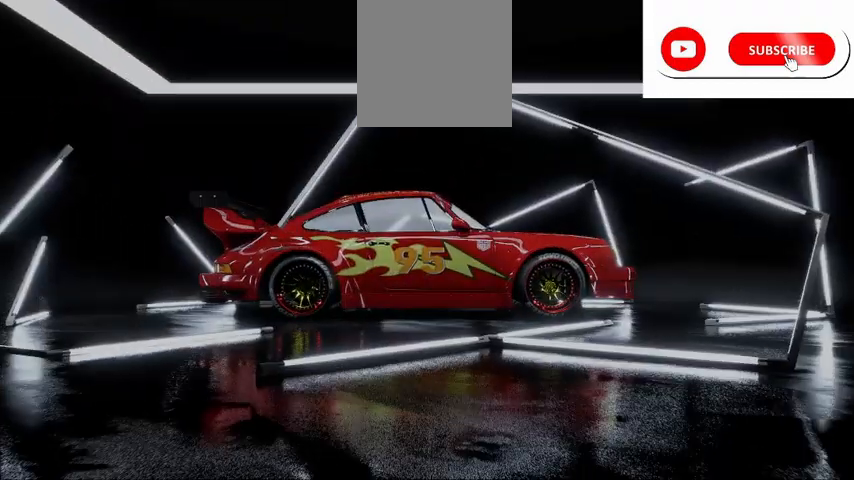
{"buttons": [], "left_stick": "center", "events": []}
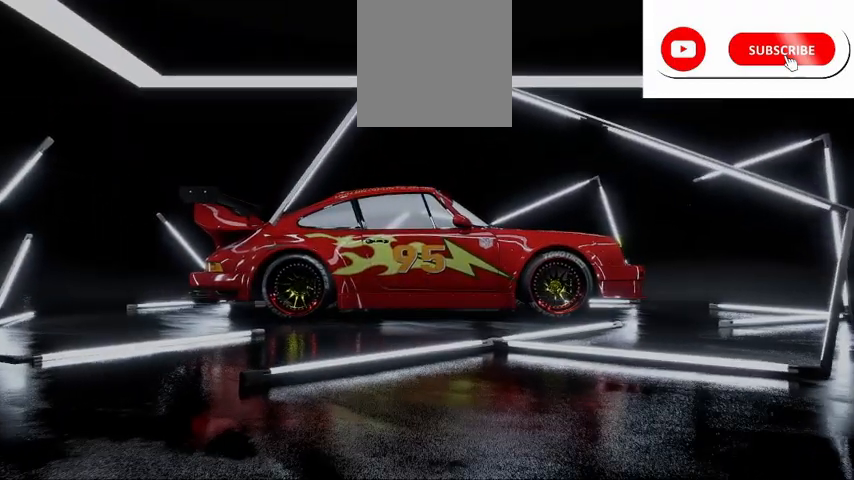
{"buttons": ["R2"], "left_stick": "center", "events": [[418, "R2", "down"]]}
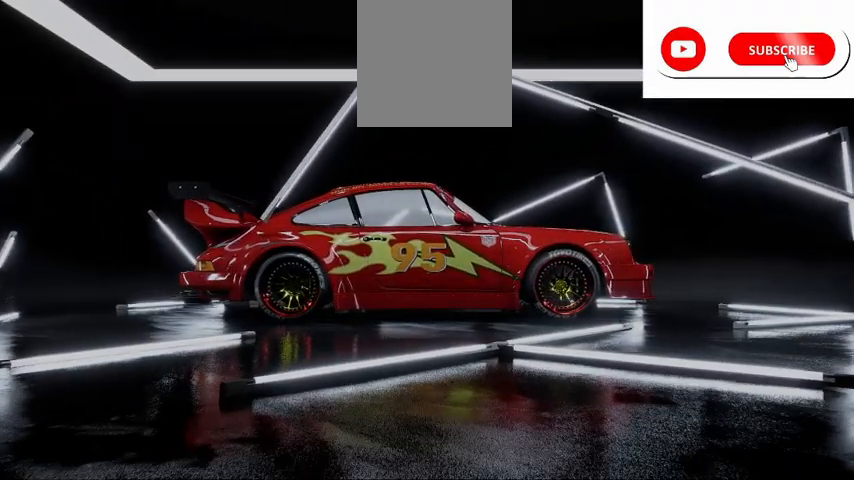
{"buttons": ["R2"], "left_stick": "center", "events": []}
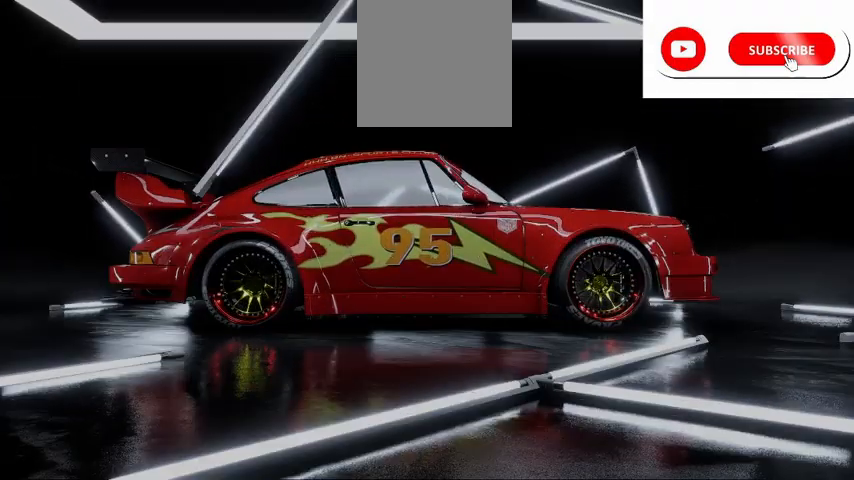
{"buttons": ["R2"], "left_stick": "center", "events": []}
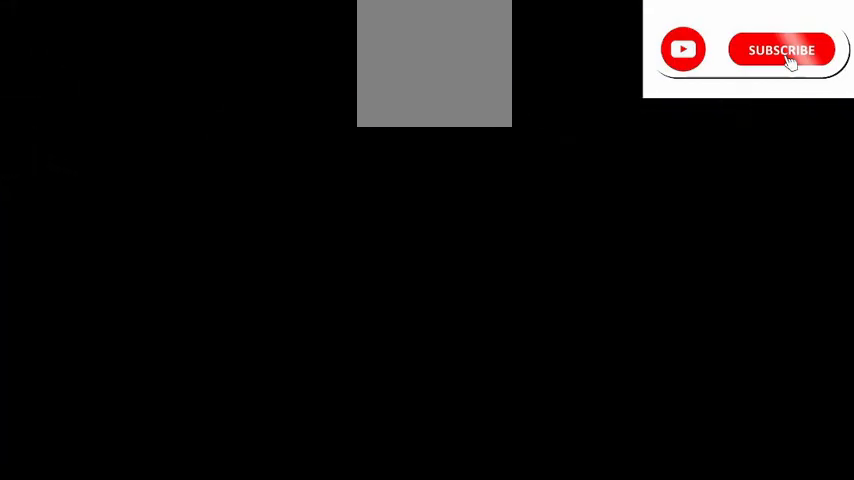
{"buttons": ["R2"], "left_stick": "center", "events": []}
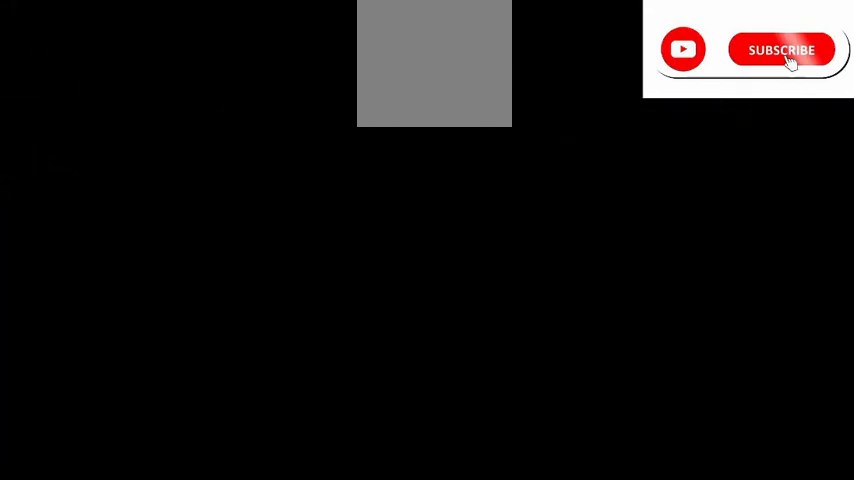
{"buttons": ["R2"], "left_stick": "center", "events": []}
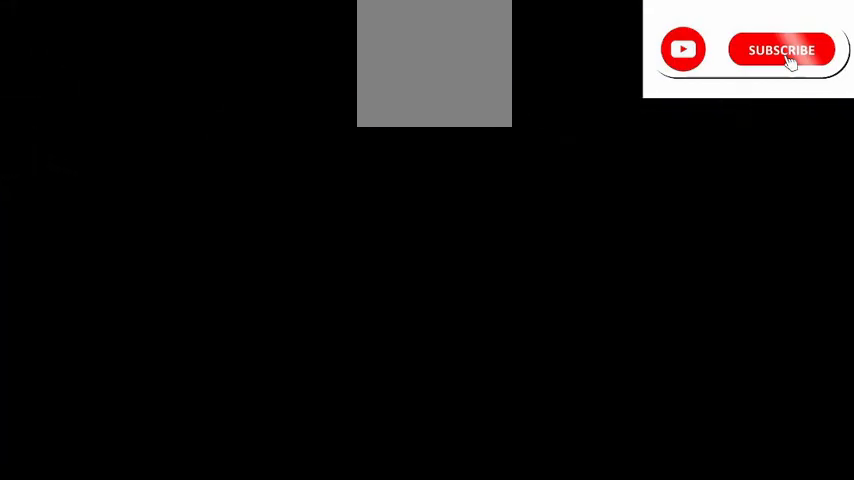
{"buttons": ["A", "R2"], "left_stick": "center", "events": [[292, "A", "down"]]}
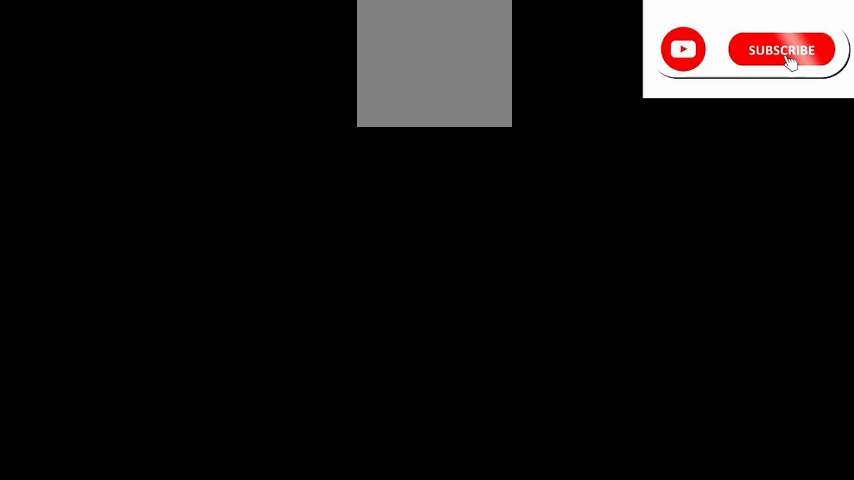
{"buttons": ["A", "R2"], "left_stick": "center", "events": []}
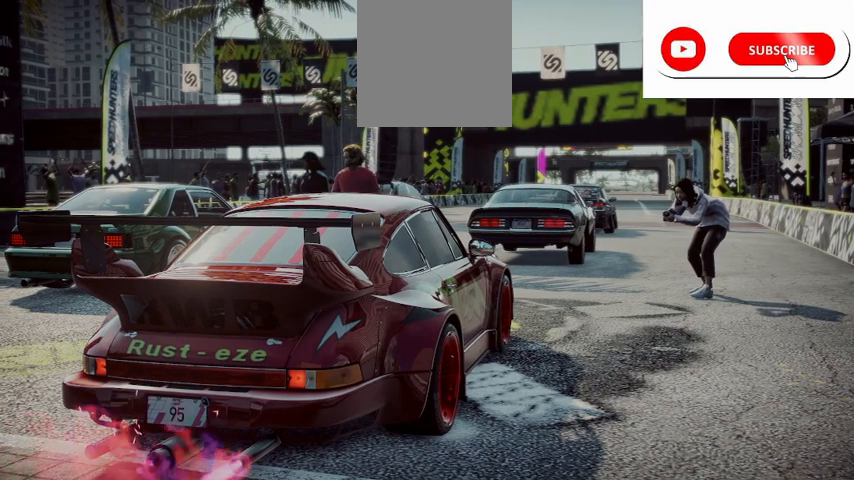
{"buttons": ["R2"], "left_stick": "center", "events": [[42, "A", "up"], [167, "A", "down"], [209, "A", "up"], [334, "A", "down"], [417, "A", "up"]]}
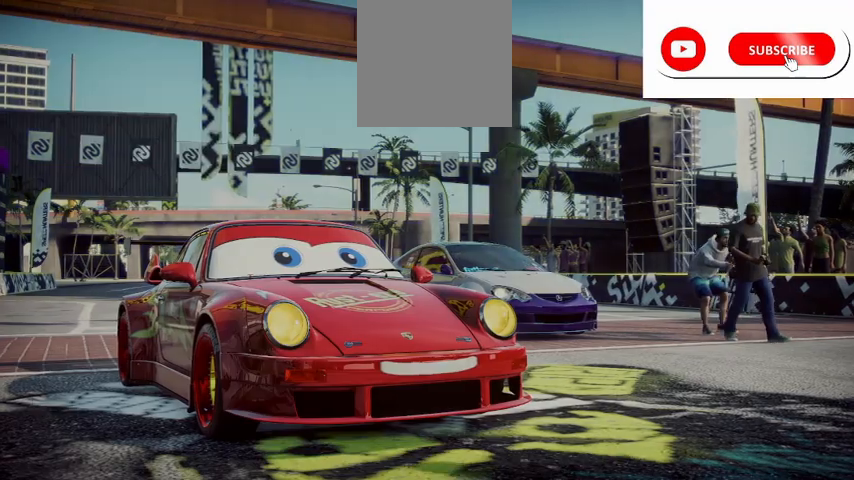
{"buttons": ["R2"], "left_stick": "center", "events": [[42, "A", "down"], [126, "A", "up"]]}
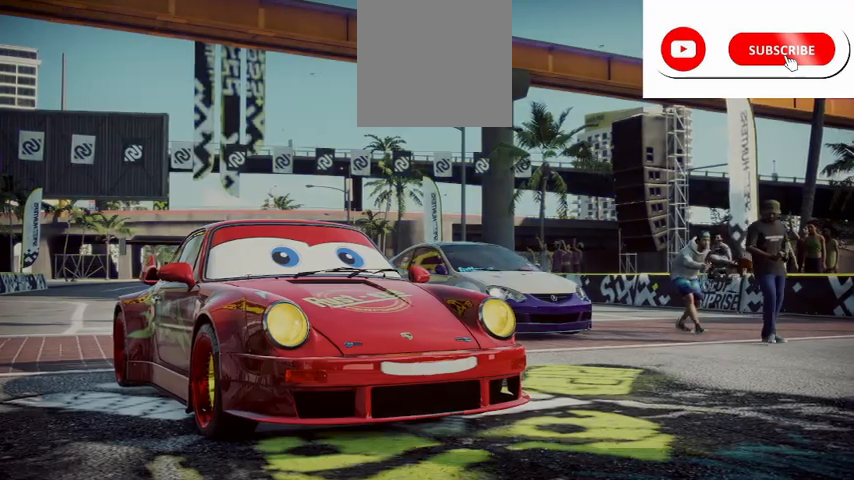
{"buttons": ["A", "R2"], "left_stick": "center", "events": [[125, "A", "down"]]}
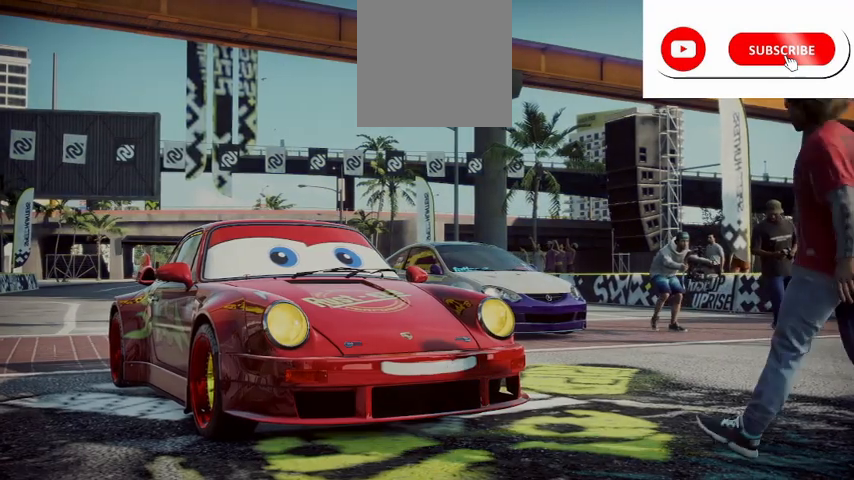
{"buttons": ["A", "R2"], "left_stick": "center", "events": []}
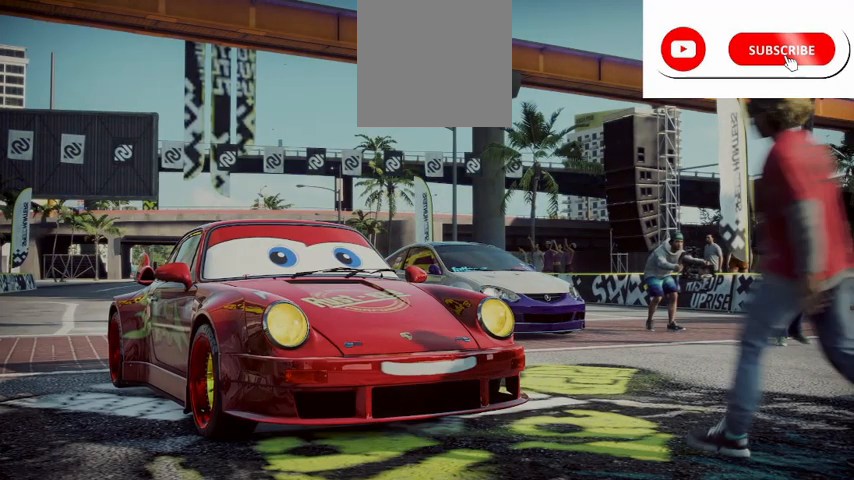
{"buttons": ["A", "R2"], "left_stick": "center", "events": []}
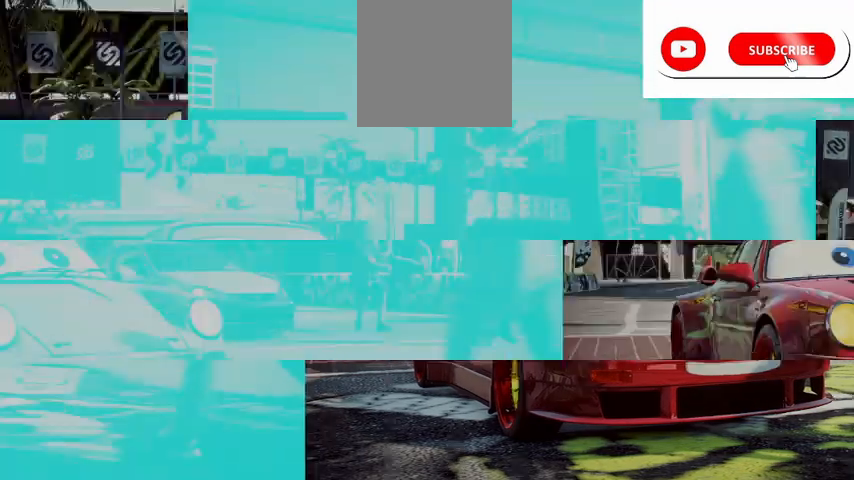
{"buttons": ["A", "R2"], "left_stick": "center", "events": []}
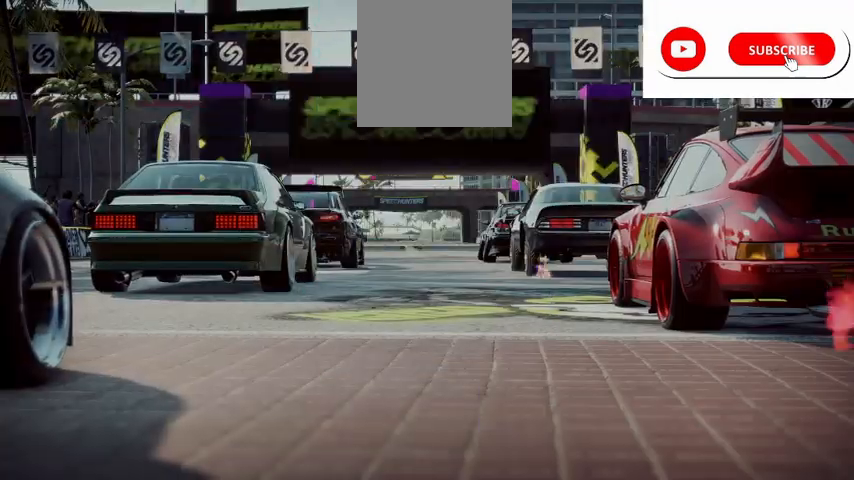
{"buttons": ["A", "R2"], "left_stick": "center", "events": []}
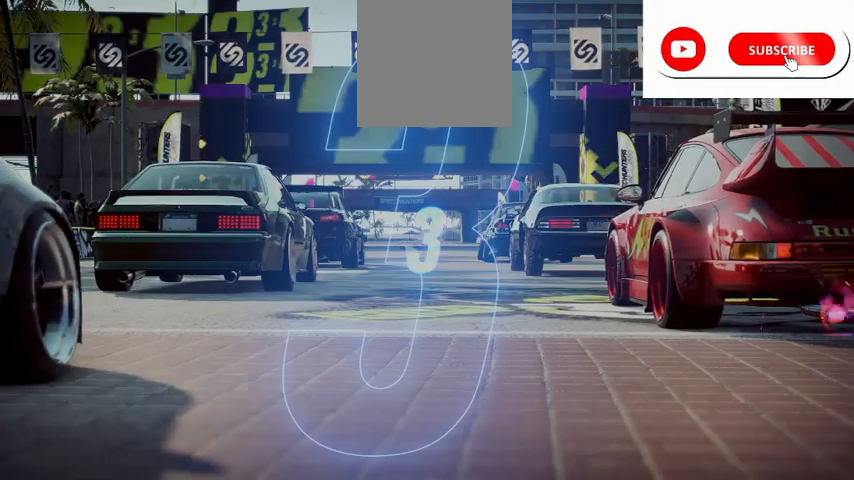
{"buttons": ["A", "R2"], "left_stick": "center", "events": []}
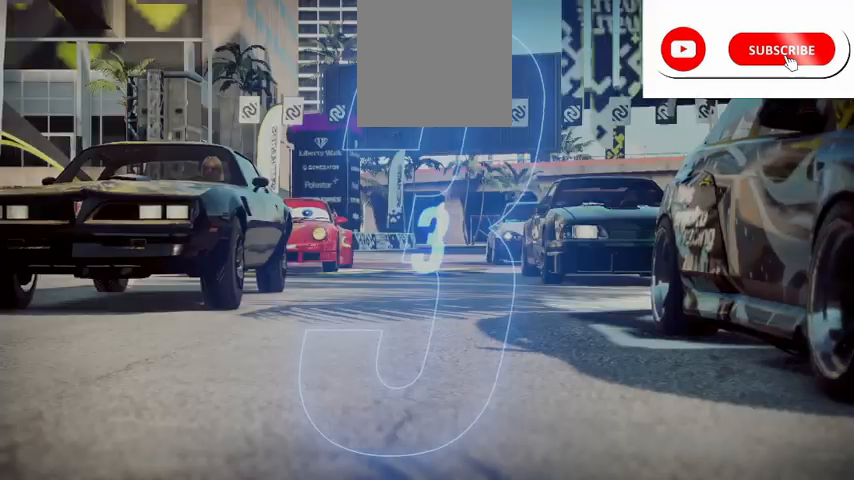
{"buttons": ["A", "R2"], "left_stick": "center", "events": []}
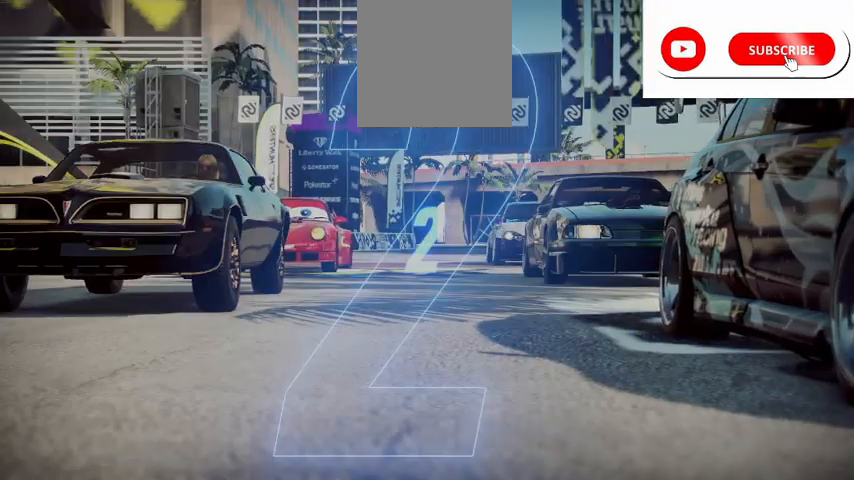
{"buttons": ["A", "R2"], "left_stick": "center", "events": []}
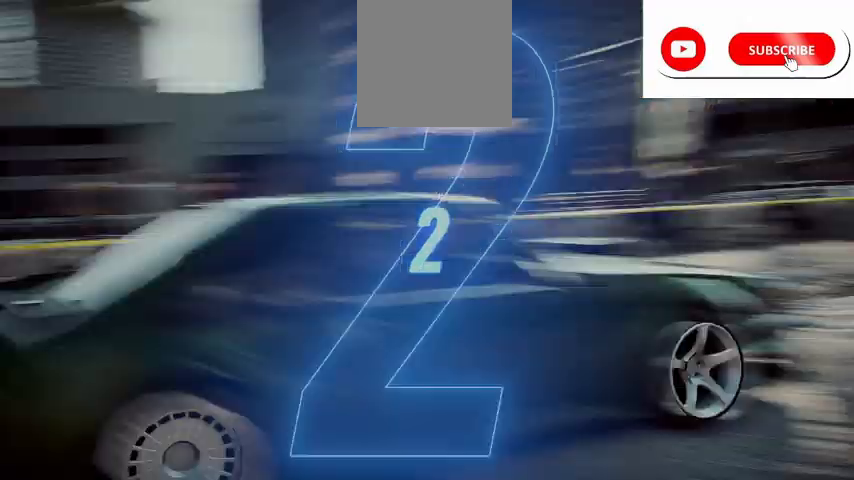
{"buttons": ["A", "R2"], "left_stick": "center", "events": []}
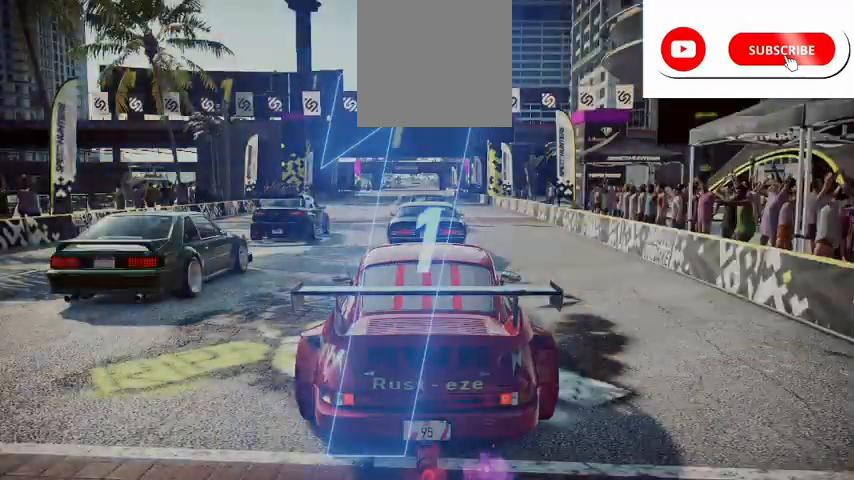
{"buttons": ["A", "R2"], "left_stick": "center", "events": []}
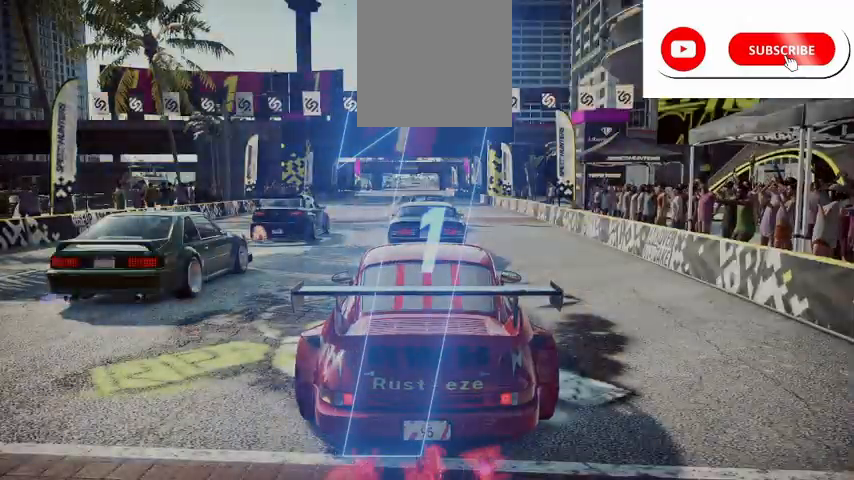
{"buttons": ["A", "R2"], "left_stick": "center", "events": []}
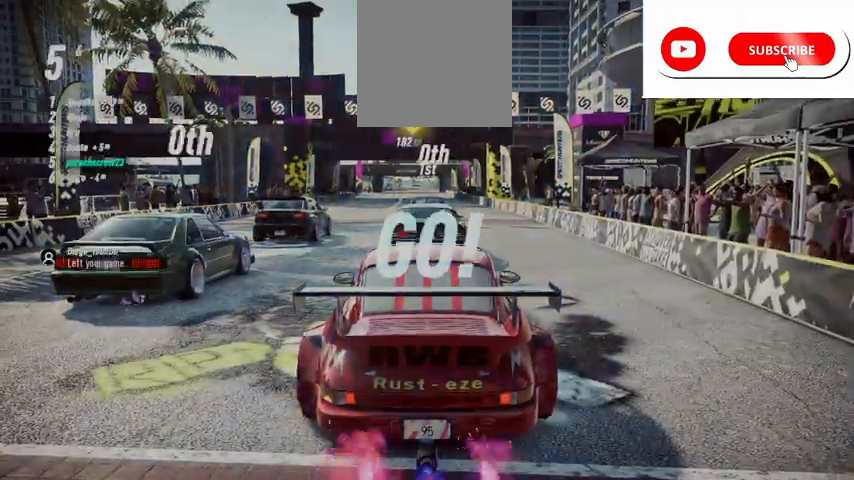
{"buttons": ["A", "R1", "R2"], "left_stick": "center", "events": [[84, "left_stick", "up"], [209, "R1", "down"], [251, "left_stick", "up-right"], [292, "R1", "up"], [376, "left_stick", "center"], [459, "R1", "down"]]}
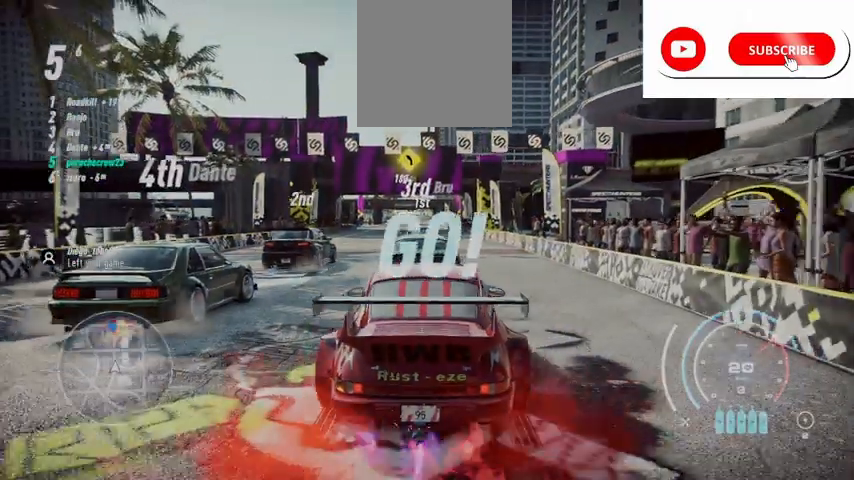
{"buttons": ["A", "R2"], "left_stick": "center", "events": [[42, "R1", "up"], [42, "left_stick", "right"], [167, "left_stick", "center"]]}
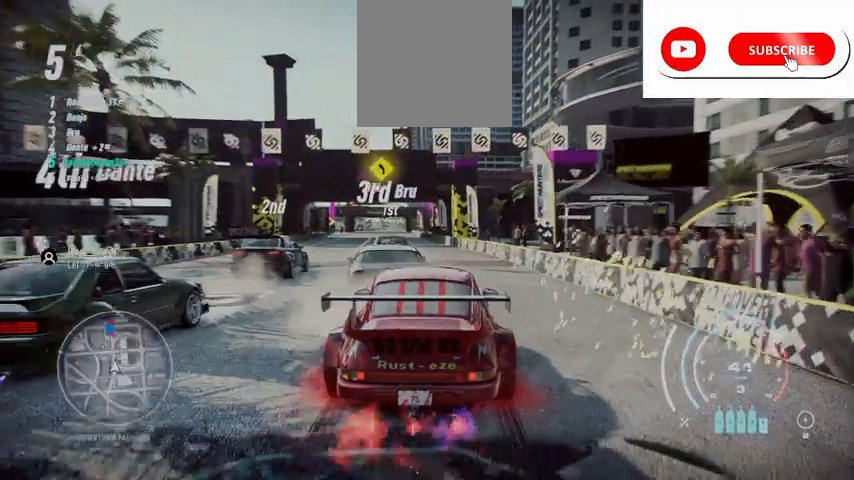
{"buttons": ["A", "R2"], "left_stick": "center", "events": []}